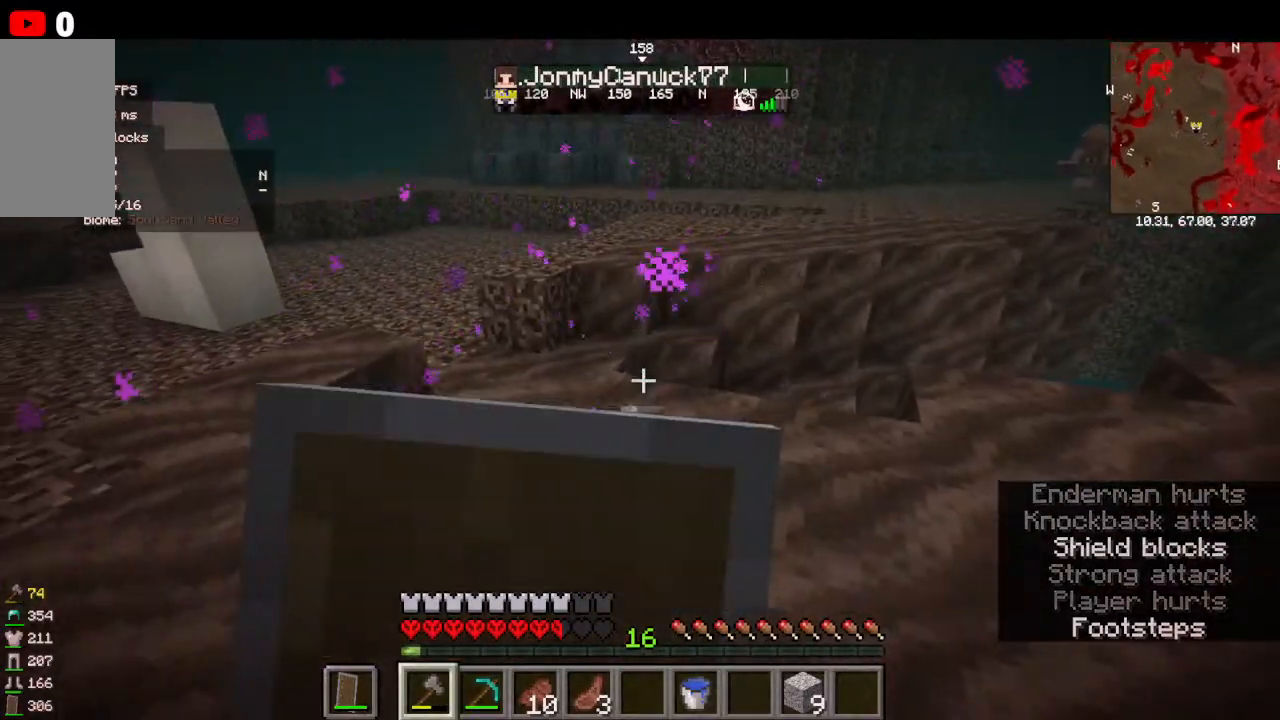
Gameplay with keyboard and mouse; each line is a JSON object with the keys and mouse buttons held at the frame after it. "events" lists presses ("down") and releases ("up") of "a", "d", "s", "w", "mouse_left" and "mouse_right" between this image and that frame as [ms after this image, input, new state], when the widget could be followed in between. "mouse_left", "mouse_right" = the "left", "right" buttons of the "mouse" list. No other keys are recorded. Fast repeated clicks can show as one long hold. Mouse movement is not recorded.
{"keys": ["w"], "mouse": ["left", "right"]}
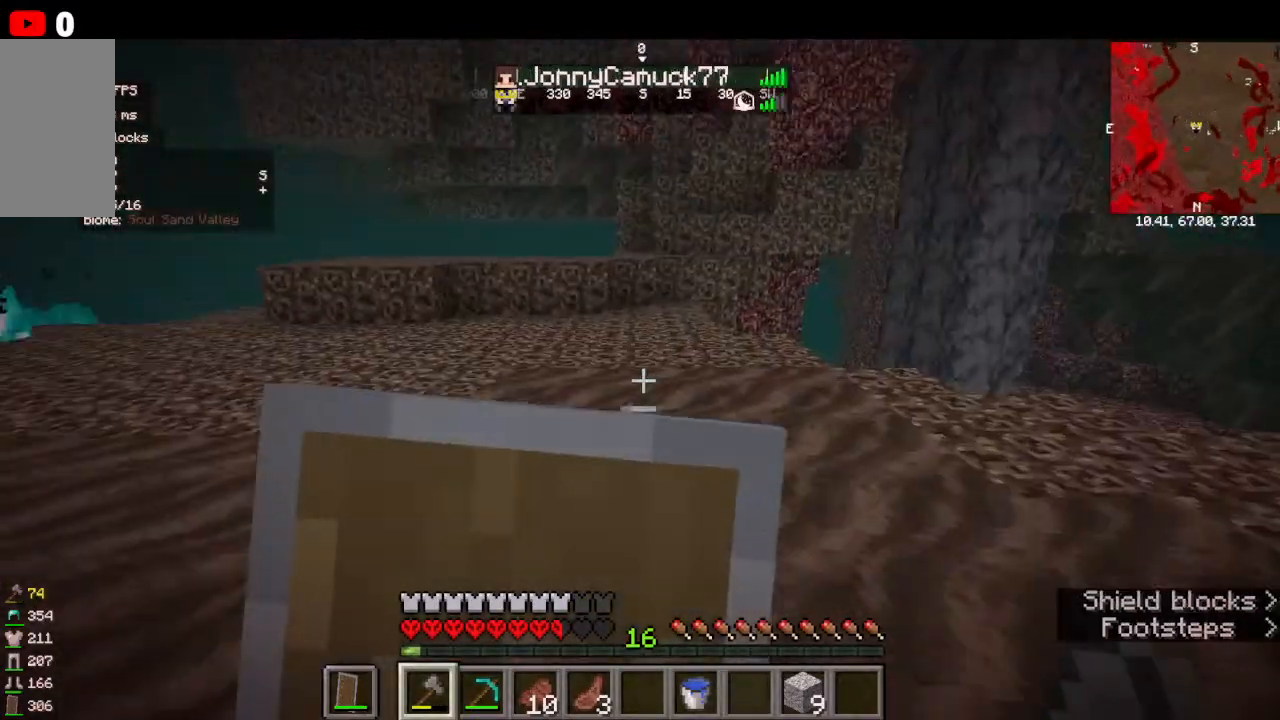
{"keys": ["w"], "mouse": []}
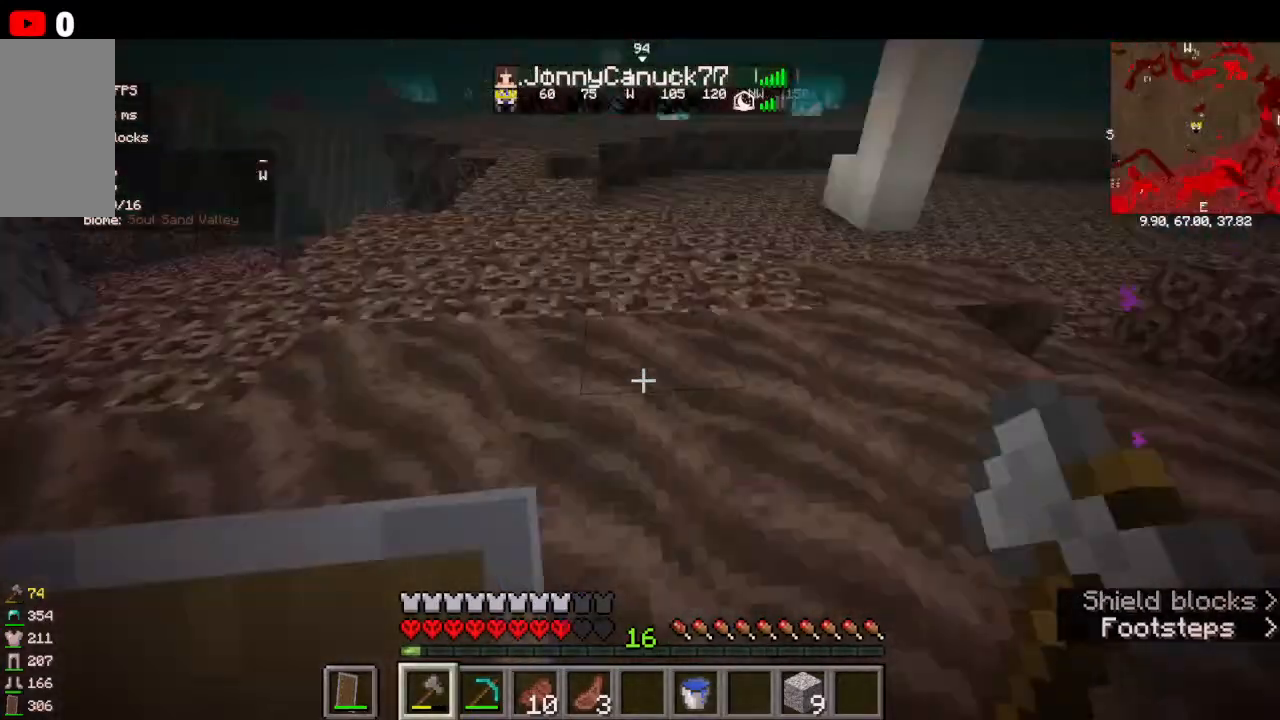
{"keys": ["w"], "mouse": [], "events": []}
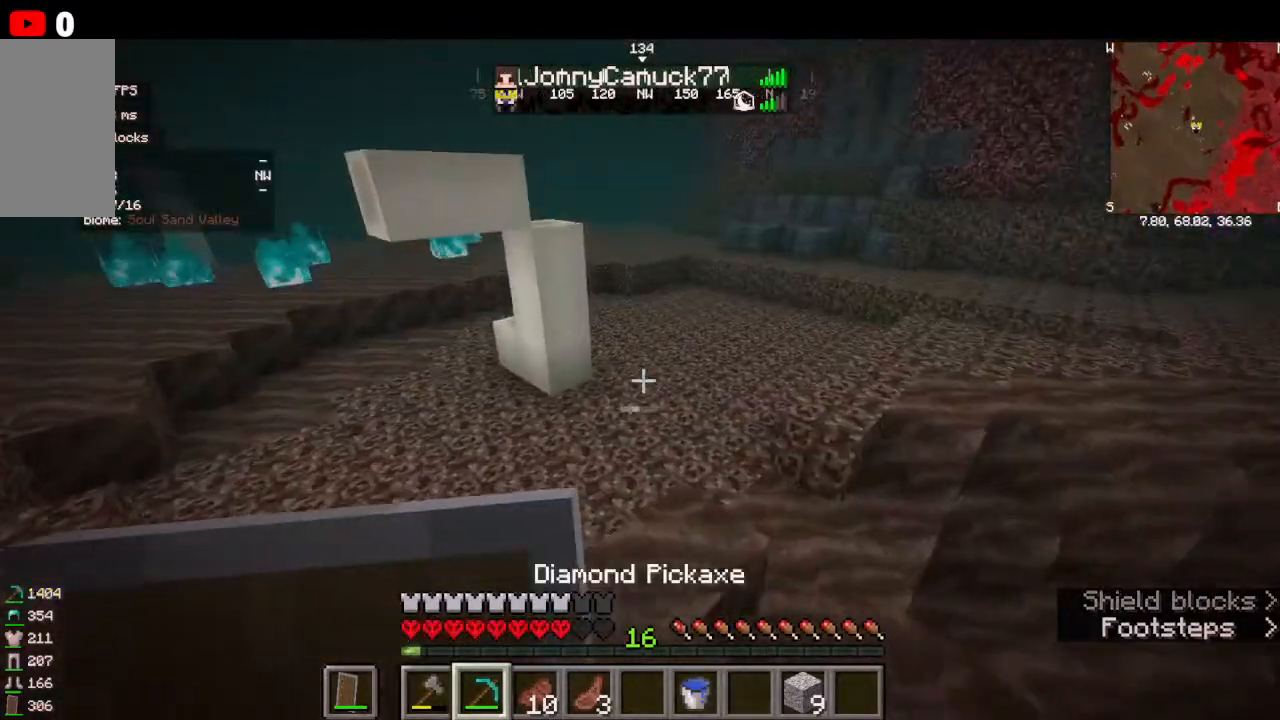
{"keys": ["w"], "mouse": [], "events": []}
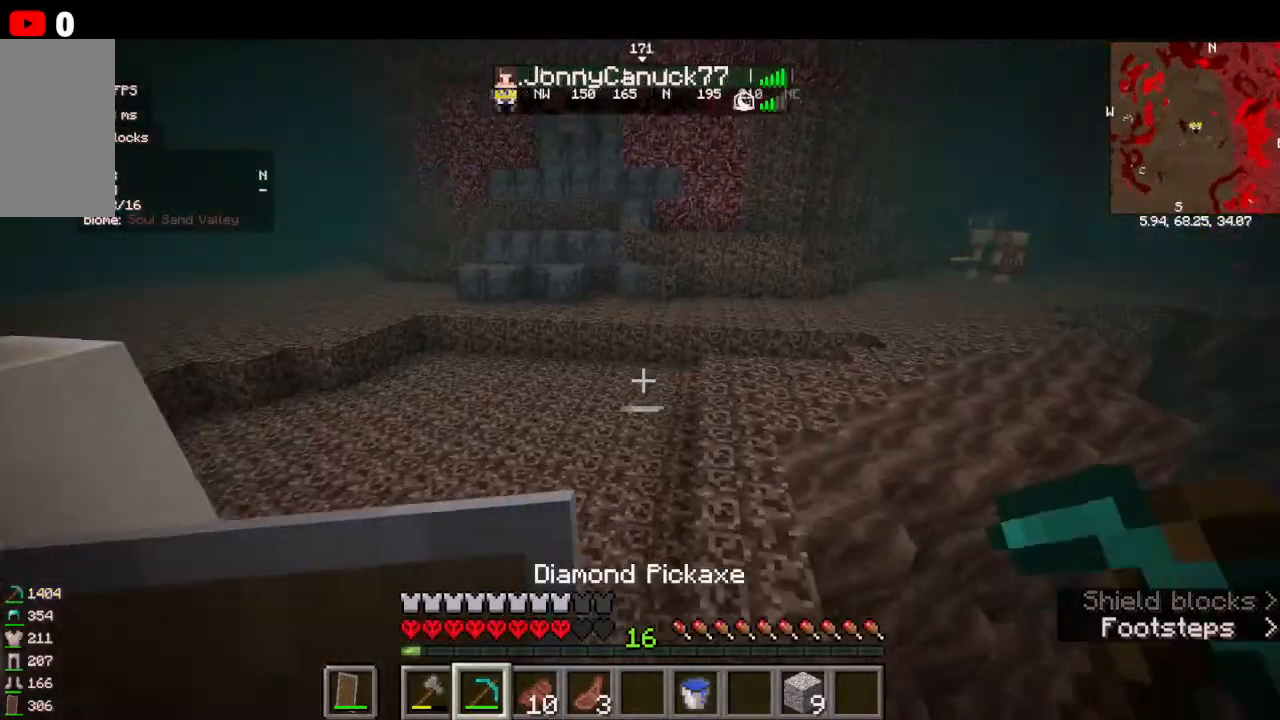
{"keys": ["w"], "mouse": [], "events": []}
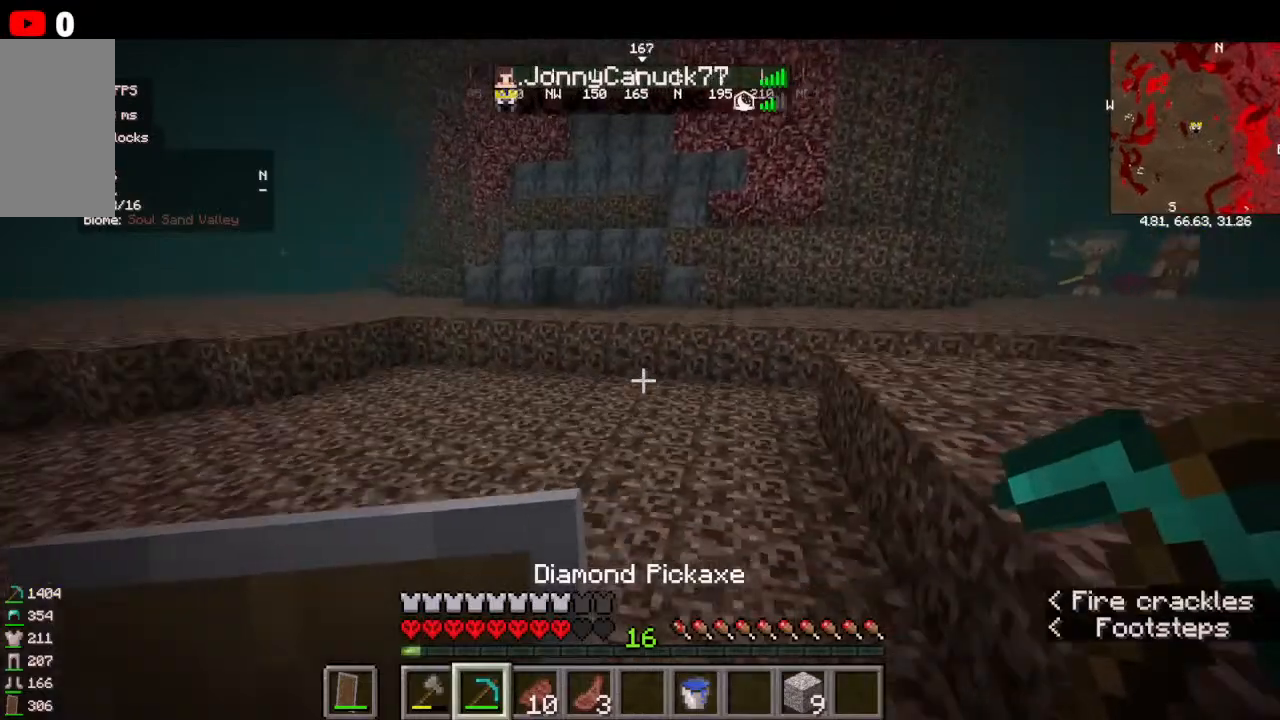
{"keys": ["w"], "mouse": [], "events": []}
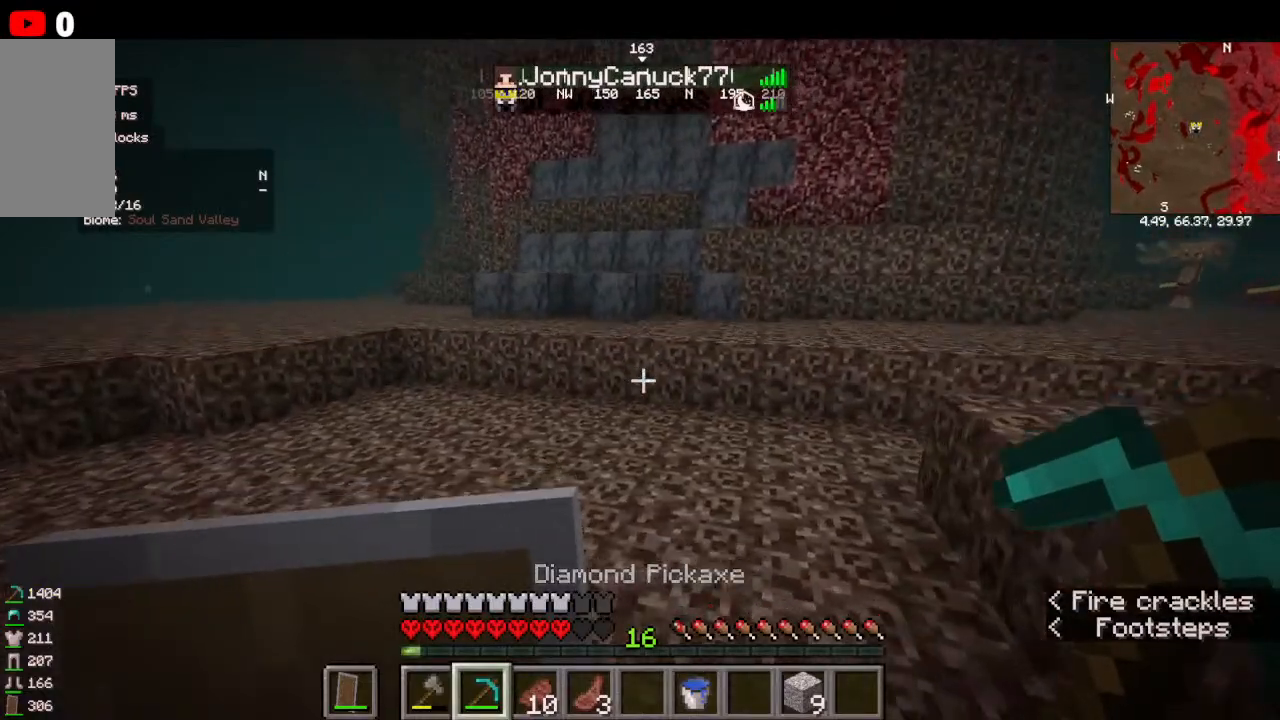
{"keys": ["w"], "mouse": [], "events": []}
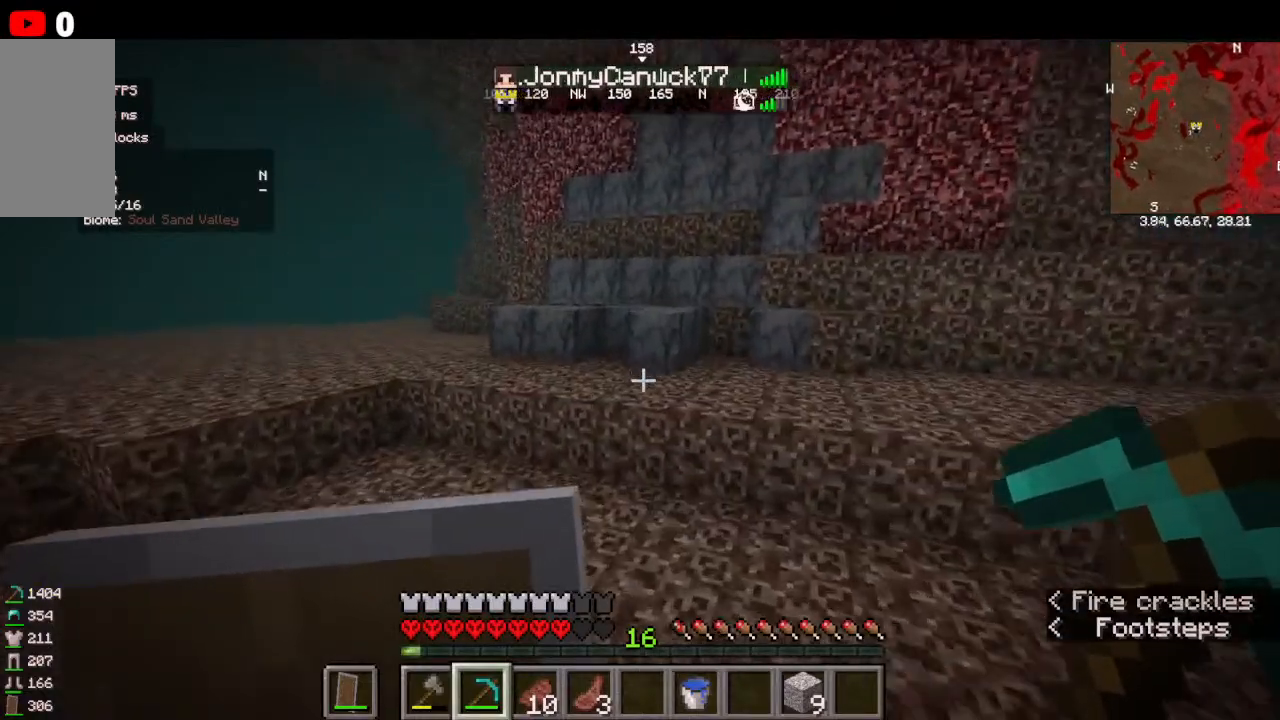
{"keys": ["w"], "mouse": [], "events": []}
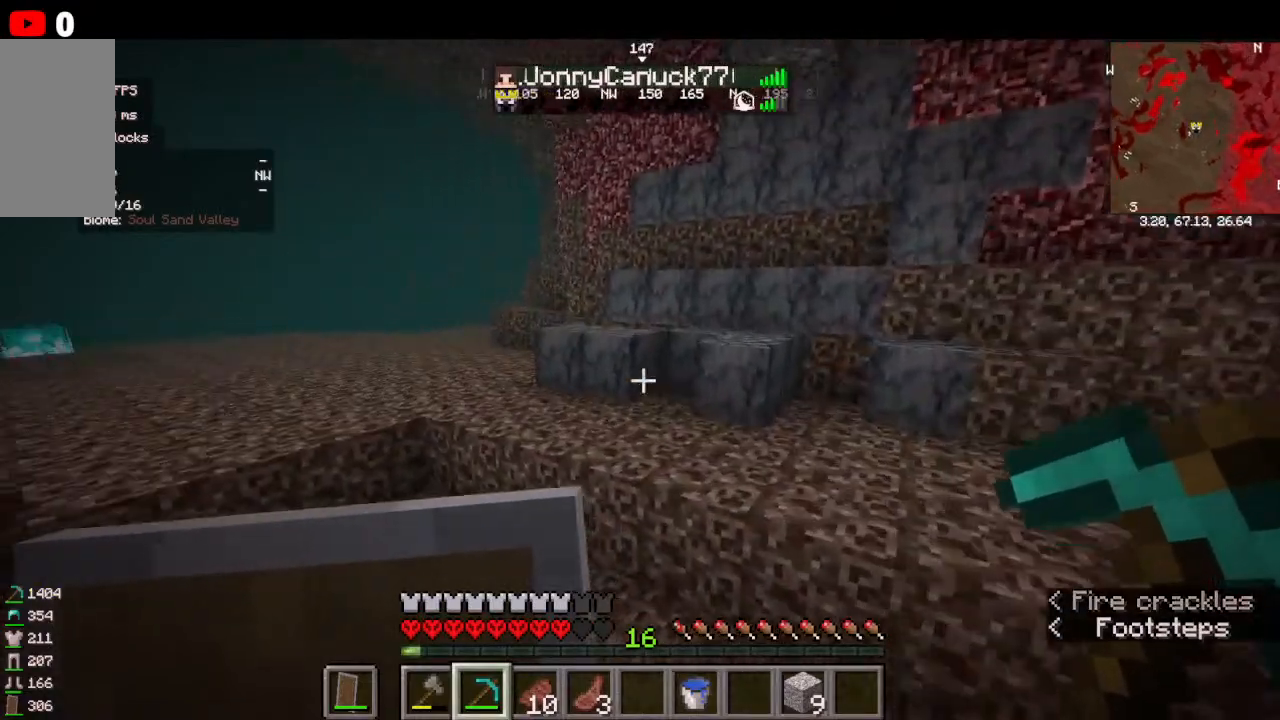
{"keys": ["w"], "mouse": [], "events": []}
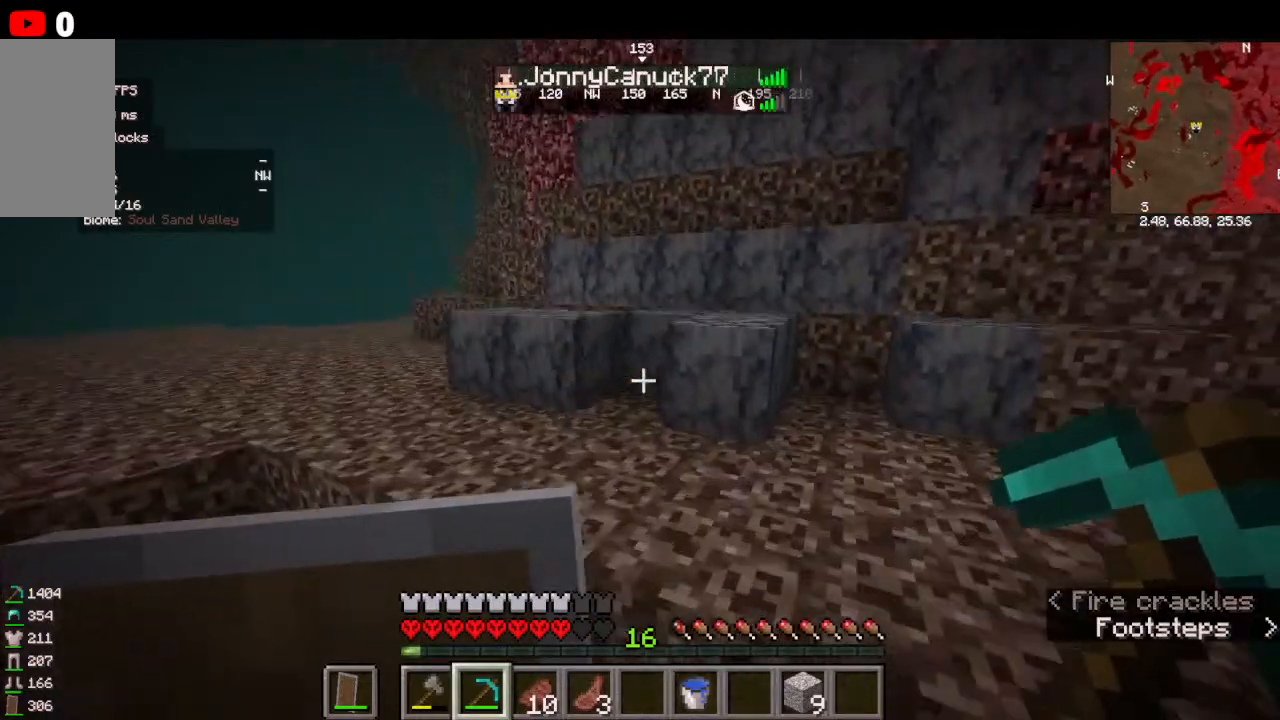
{"keys": ["w"], "mouse": [], "events": []}
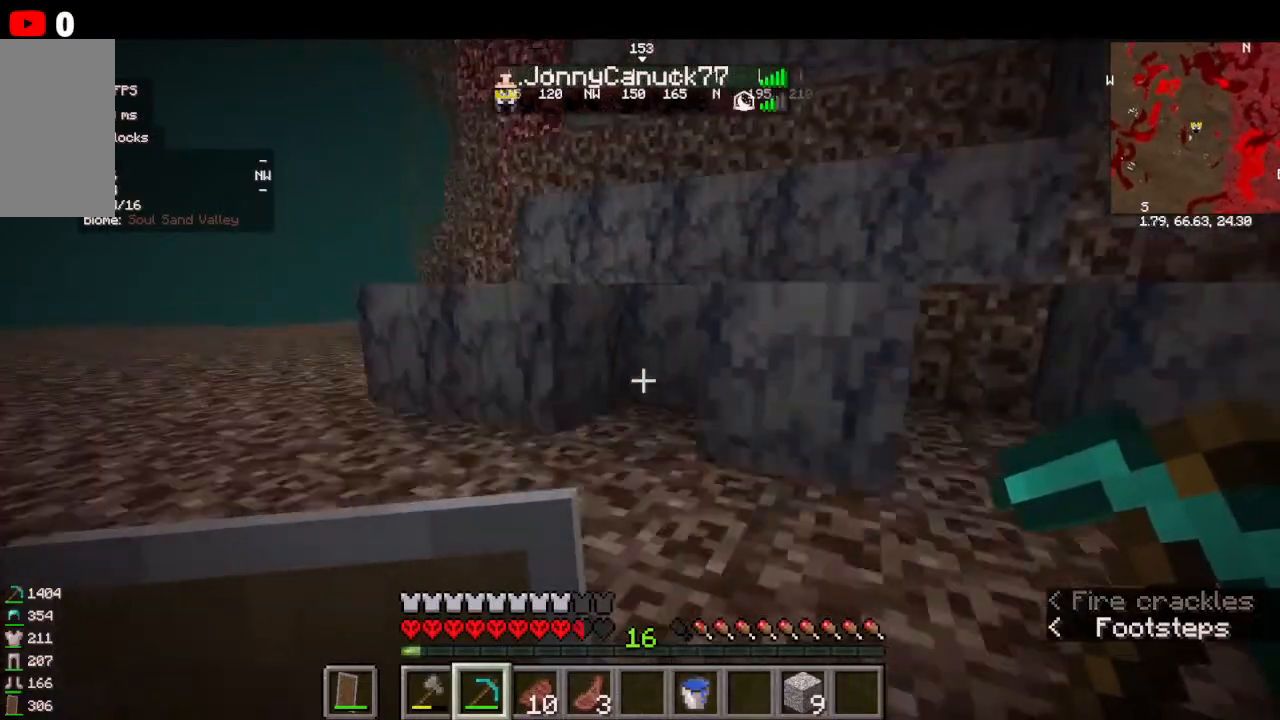
{"keys": ["w"], "mouse": [], "events": []}
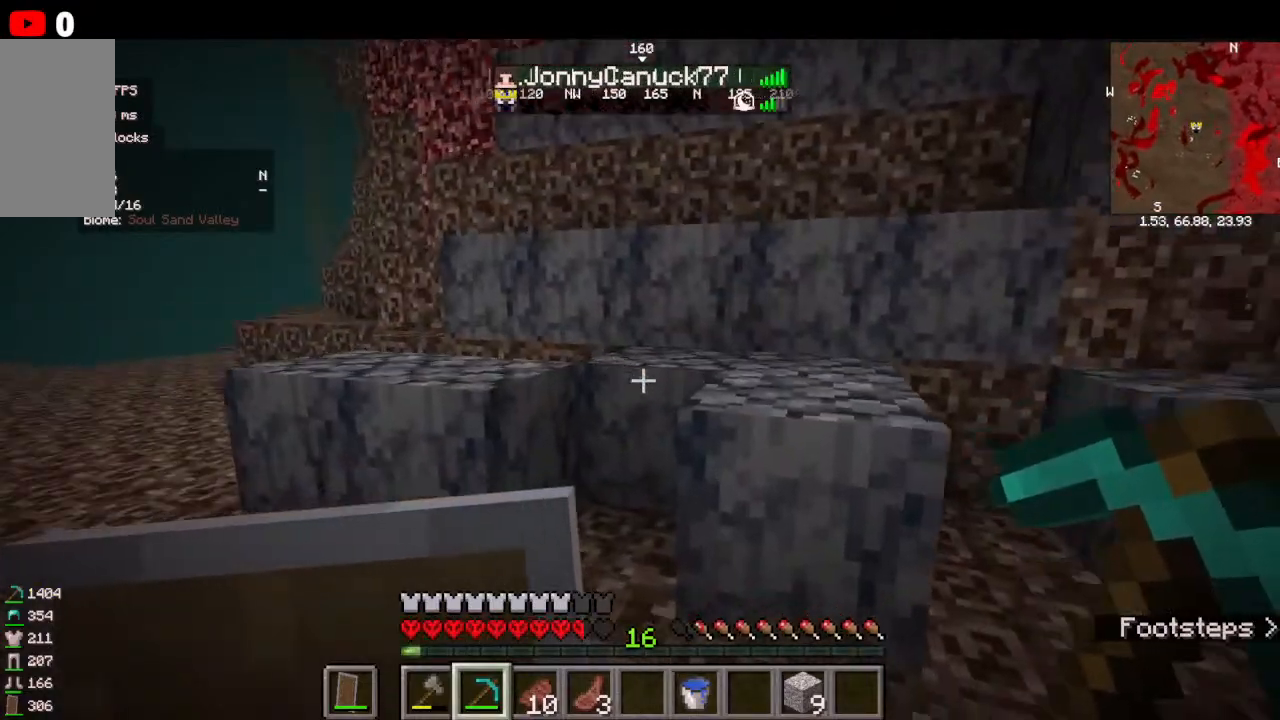
{"keys": ["w"], "mouse": ["left"], "events": [[167, "mouse_left", "down"]]}
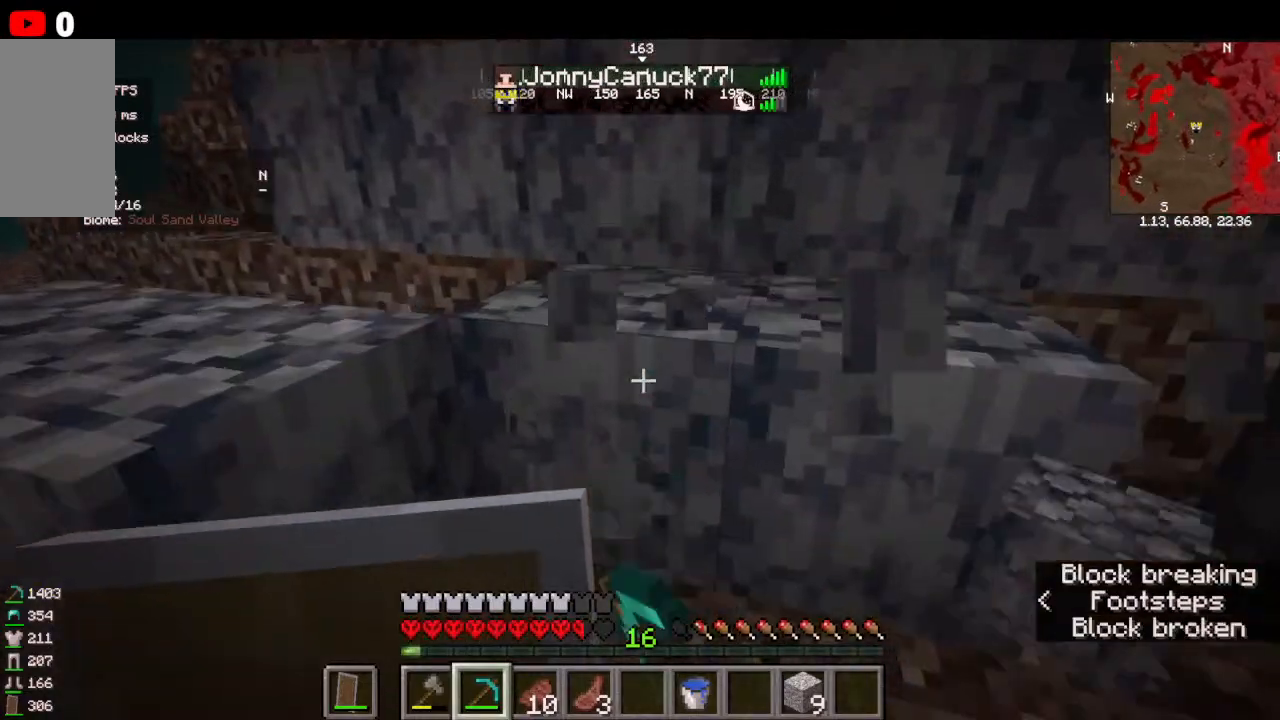
{"keys": ["w"], "mouse": ["left"], "events": []}
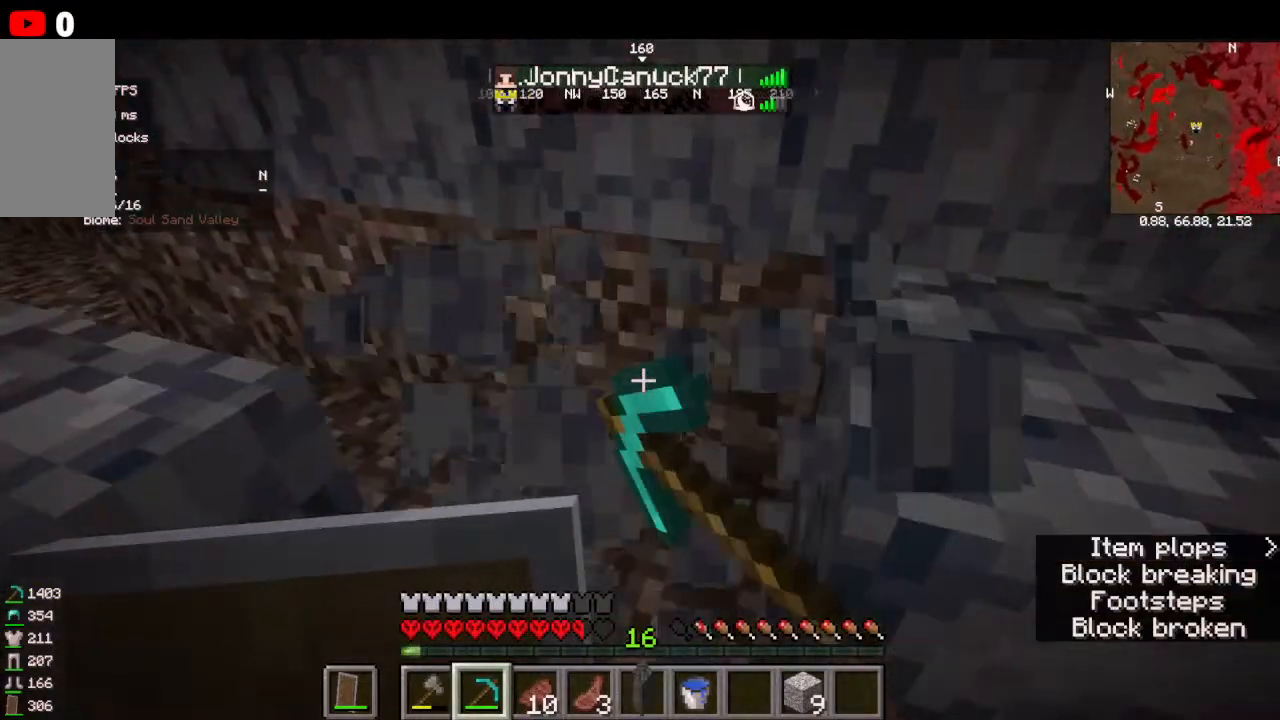
{"keys": ["w"], "mouse": ["left"], "events": []}
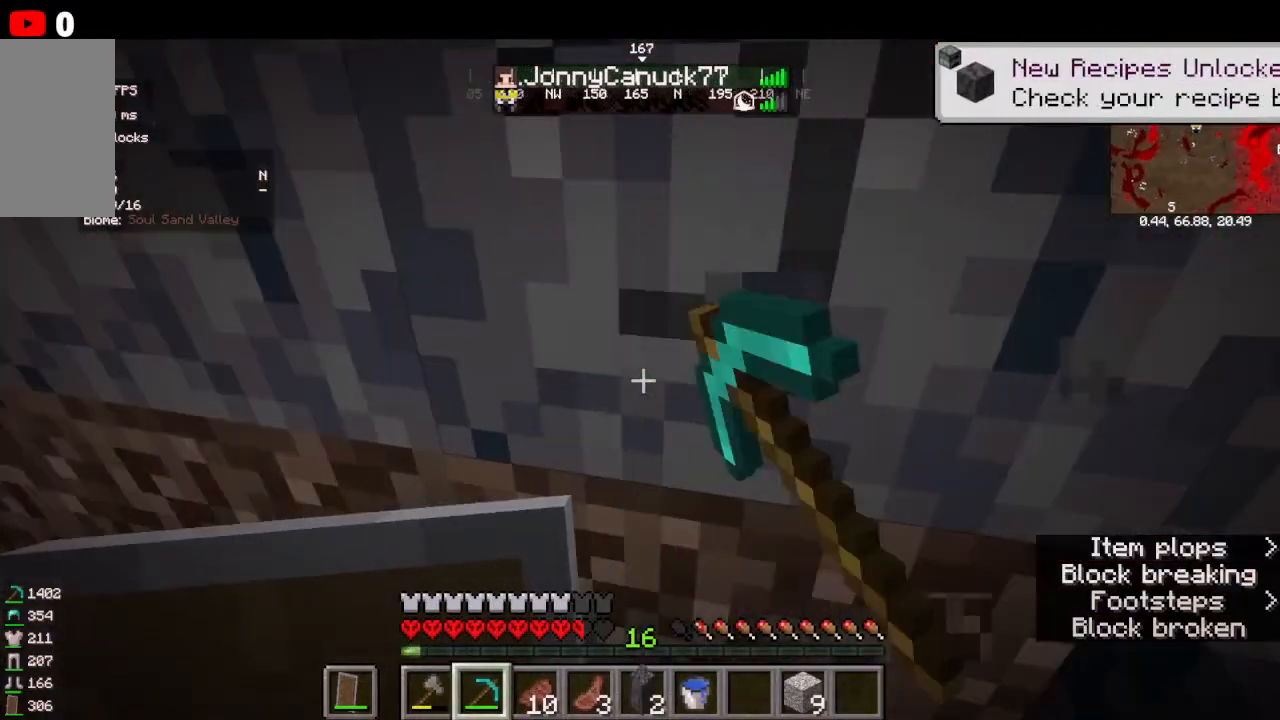
{"keys": ["w"], "mouse": ["left"], "events": []}
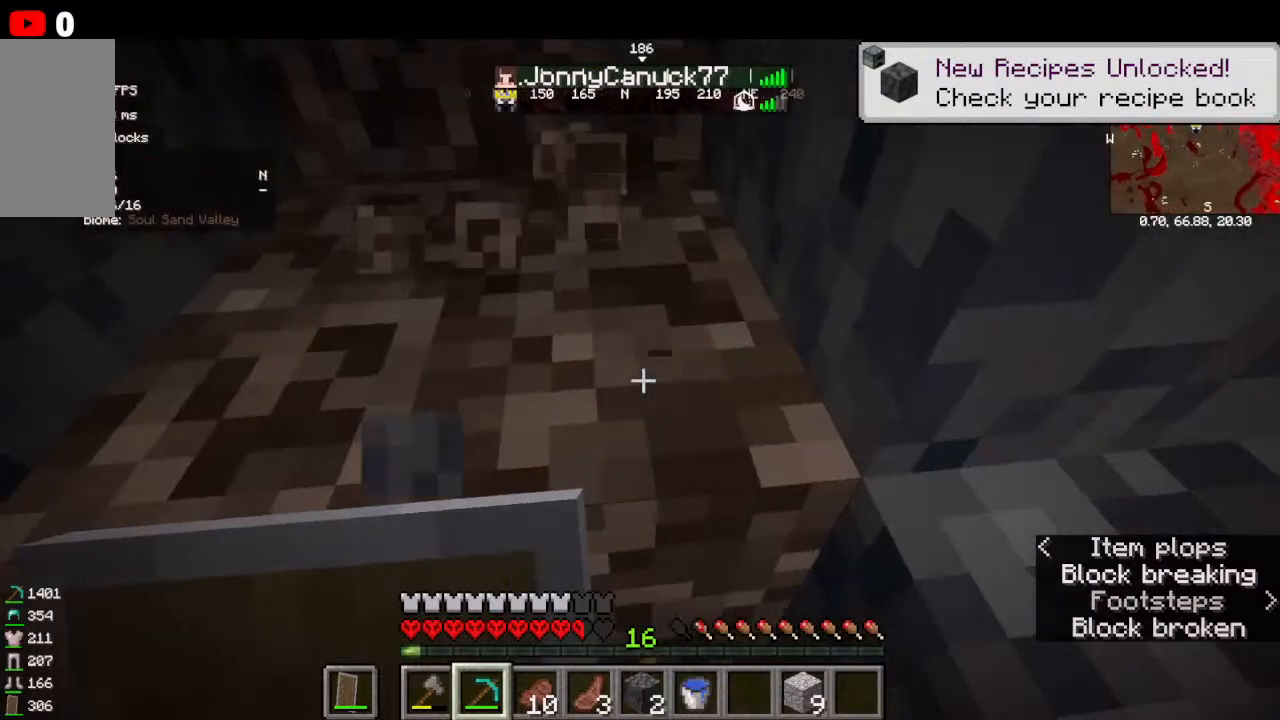
{"keys": ["w"], "mouse": ["left"], "events": []}
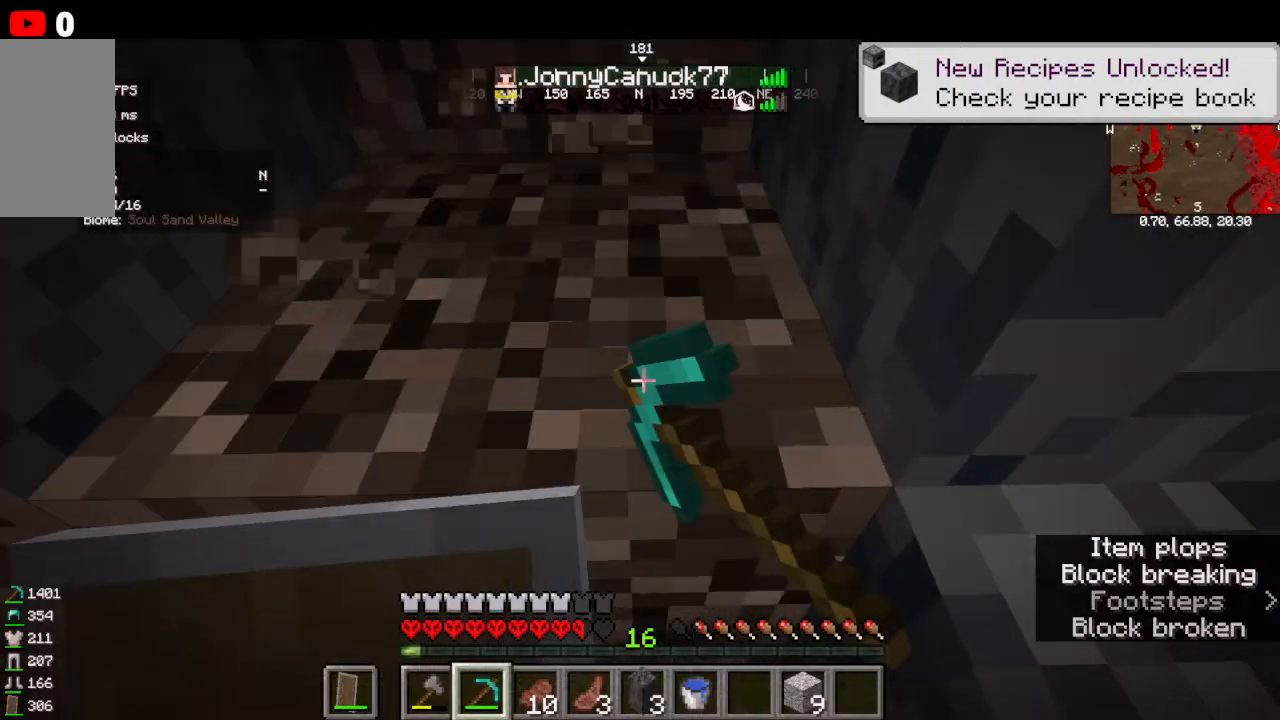
{"keys": ["w"], "mouse": ["left"], "events": []}
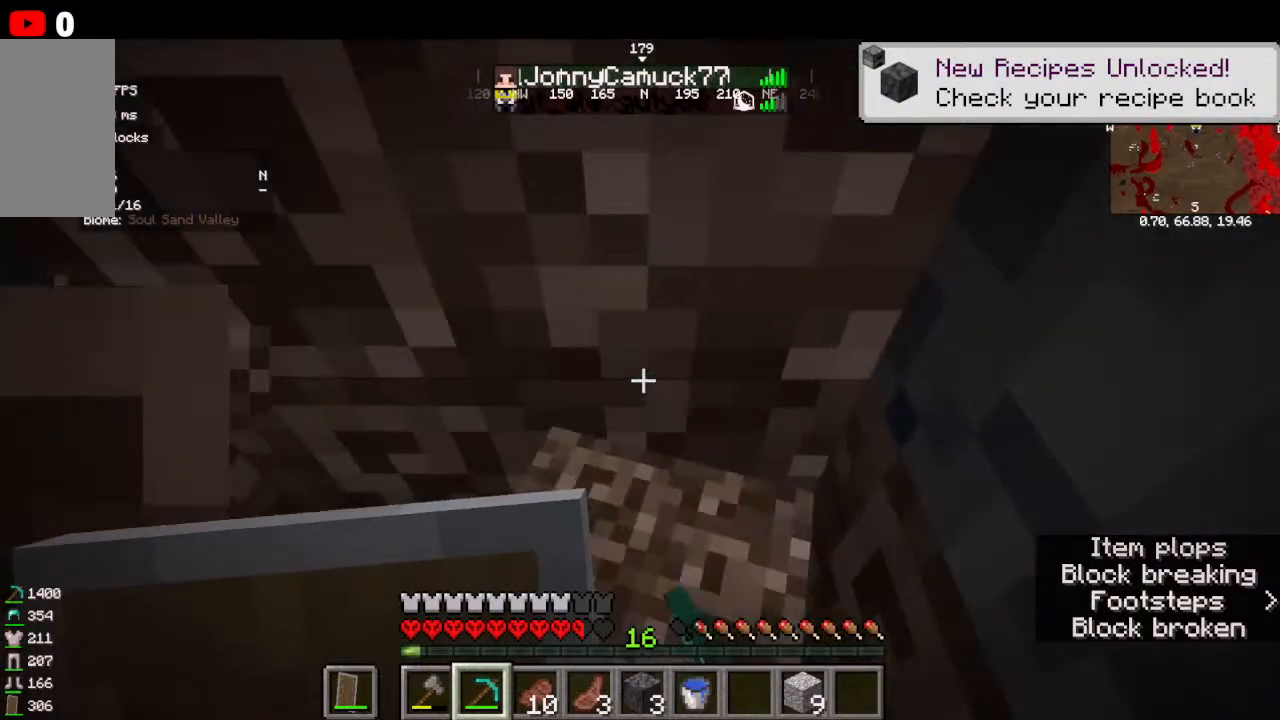
{"keys": ["w"], "mouse": ["left"], "events": []}
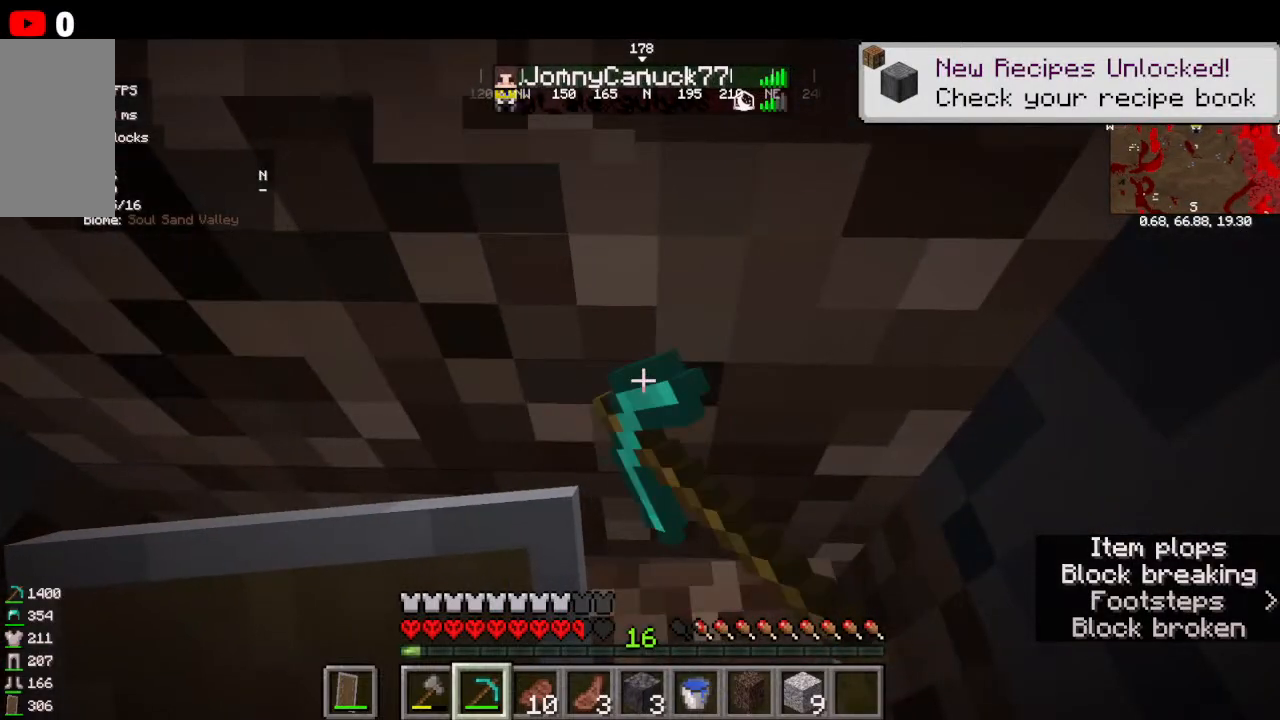
{"keys": ["w"], "mouse": ["left"], "events": []}
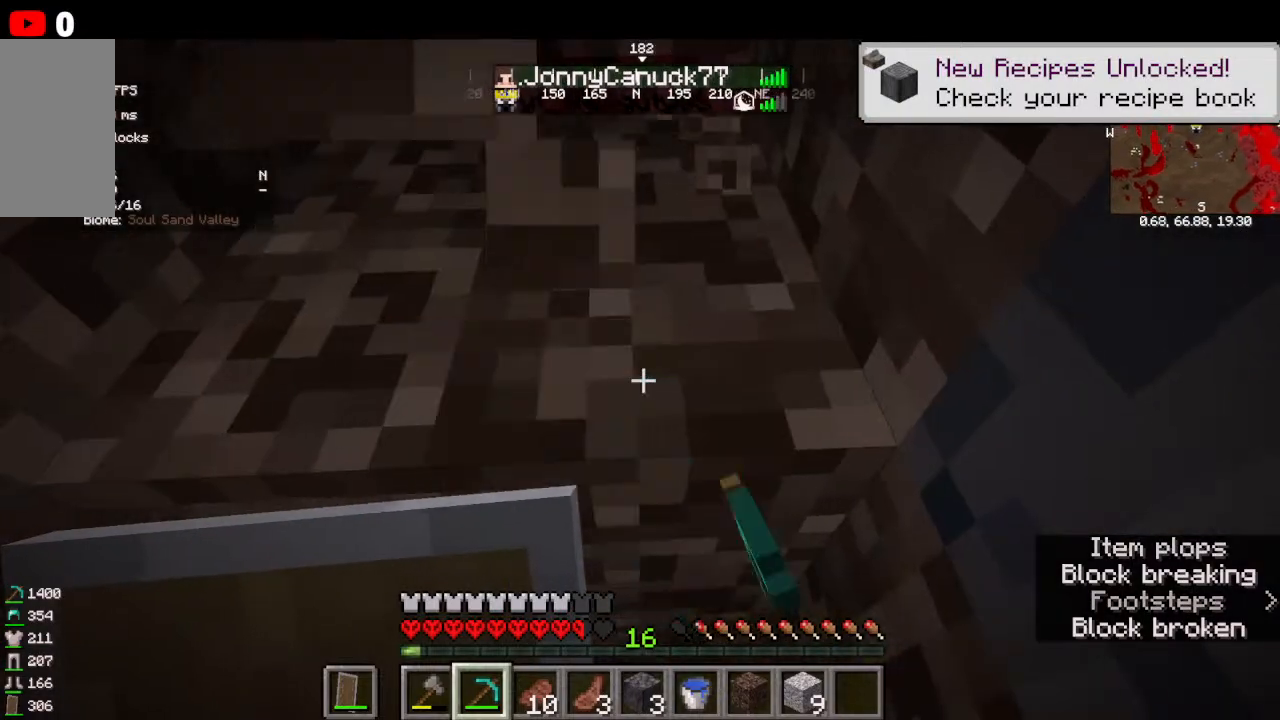
{"keys": ["w"], "mouse": ["left"], "events": []}
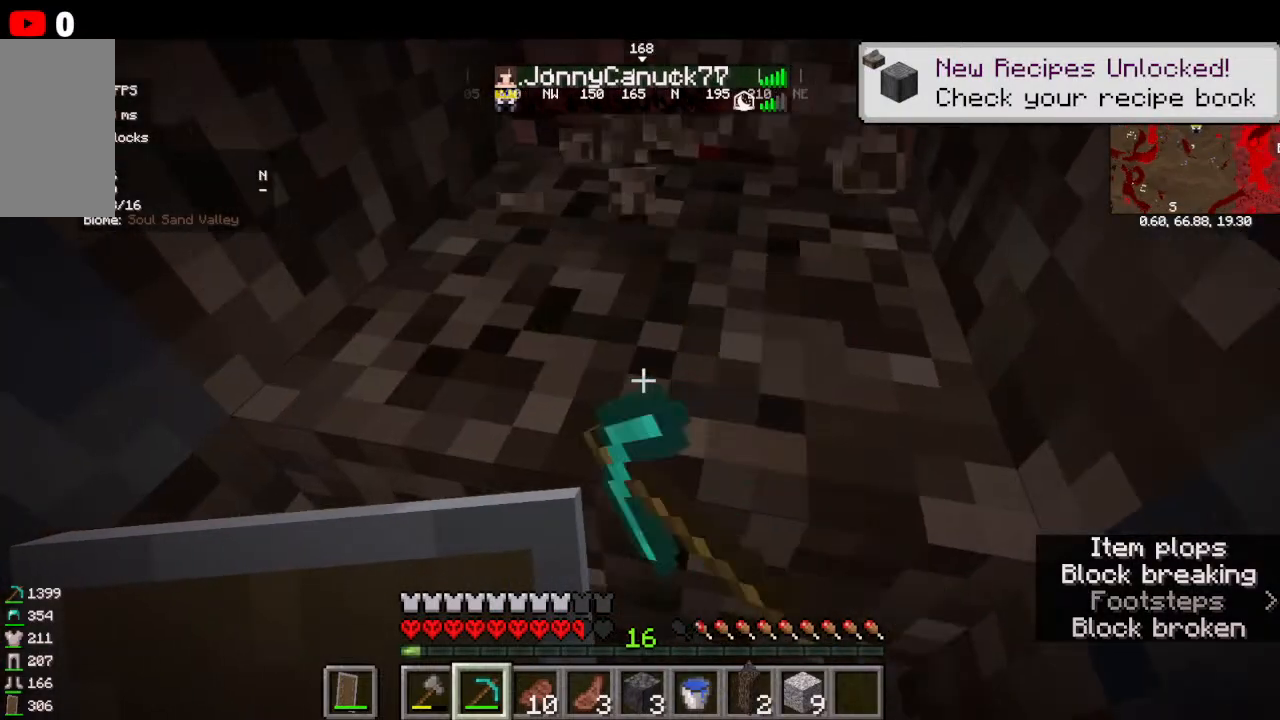
{"keys": ["w"], "mouse": ["left"], "events": []}
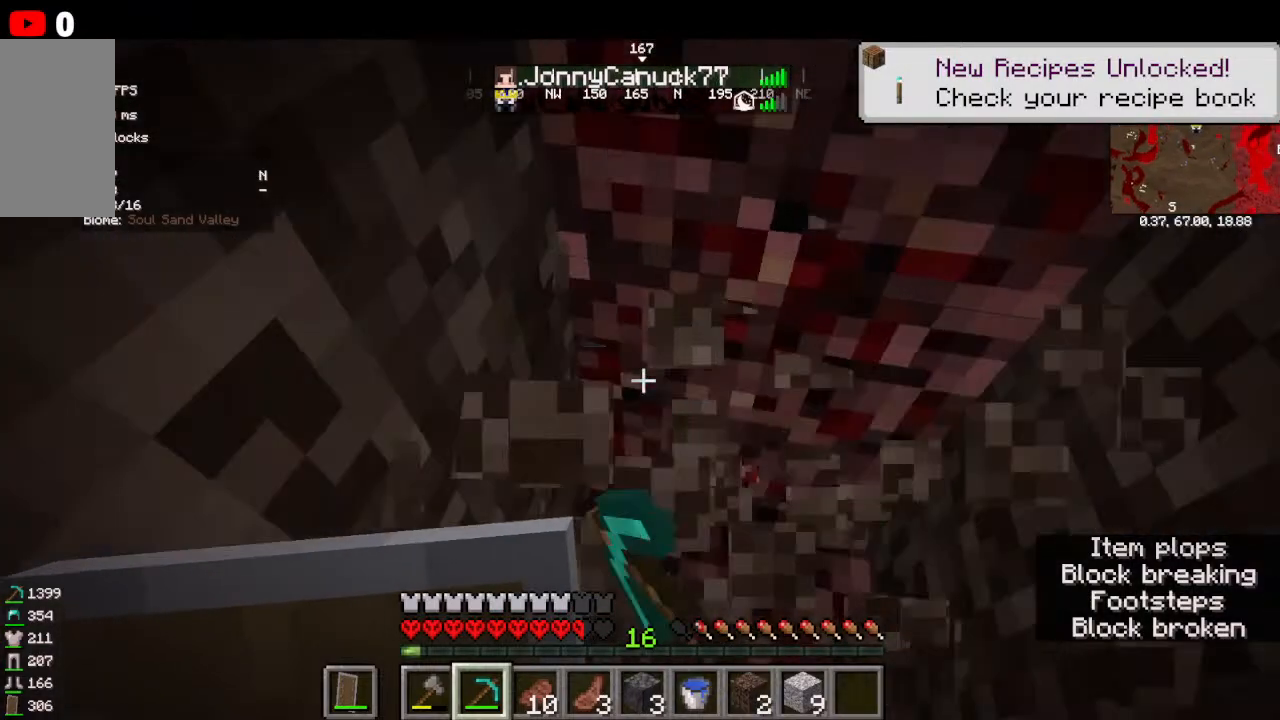
{"keys": ["w"], "mouse": ["right"], "events": [[234, "mouse_right", "down"], [334, "mouse_left", "up"]]}
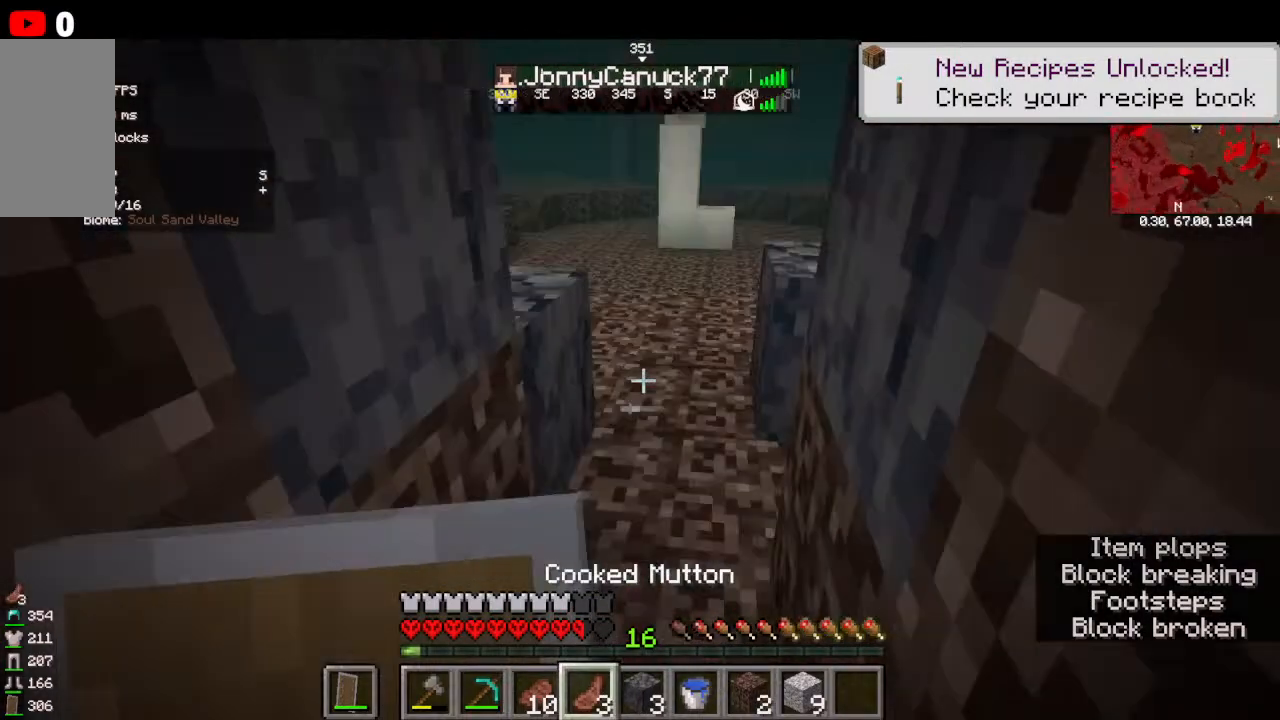
{"keys": ["s"], "mouse": ["right"]}
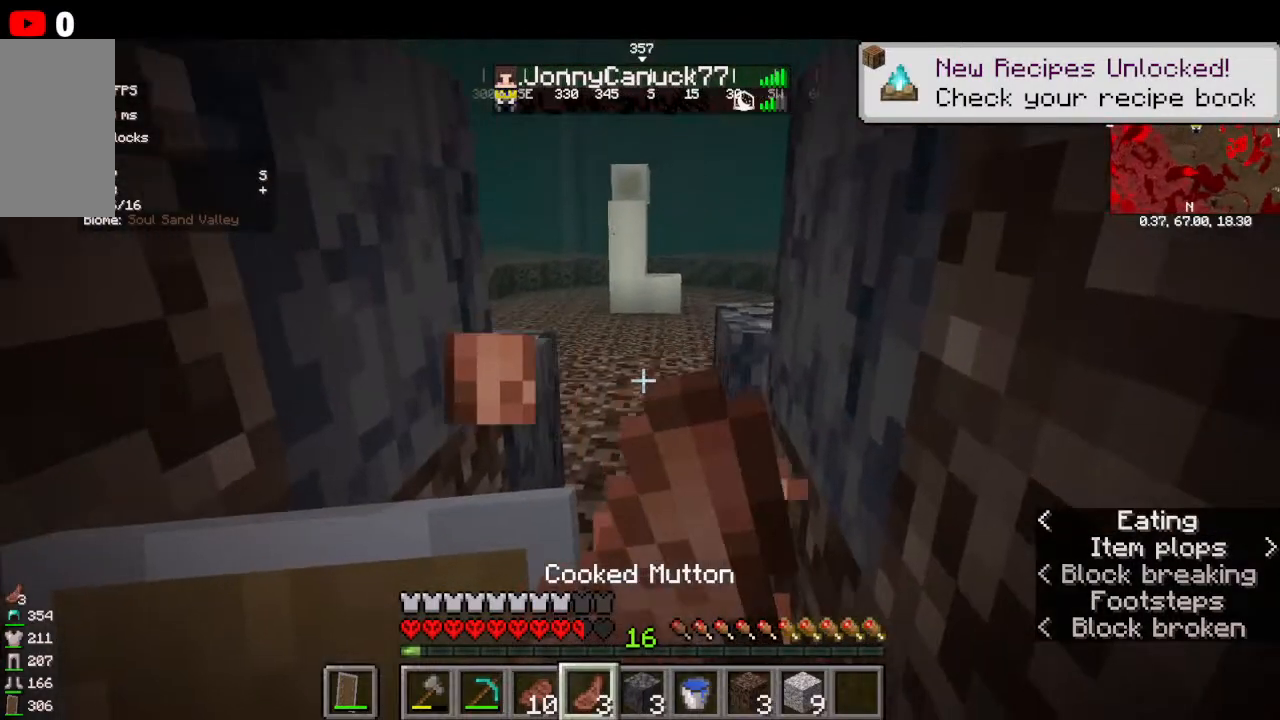
{"keys": [], "mouse": ["right"], "events": [[400, "s", "up"]]}
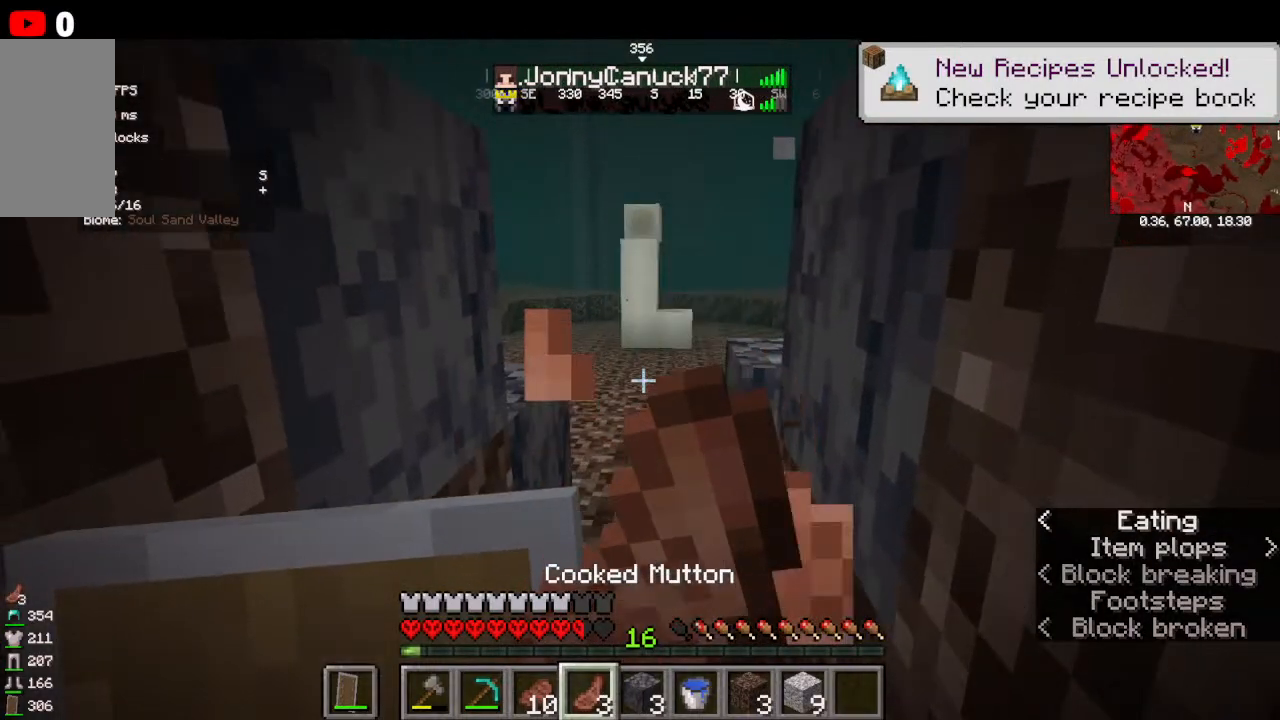
{"keys": [], "mouse": ["right"], "events": []}
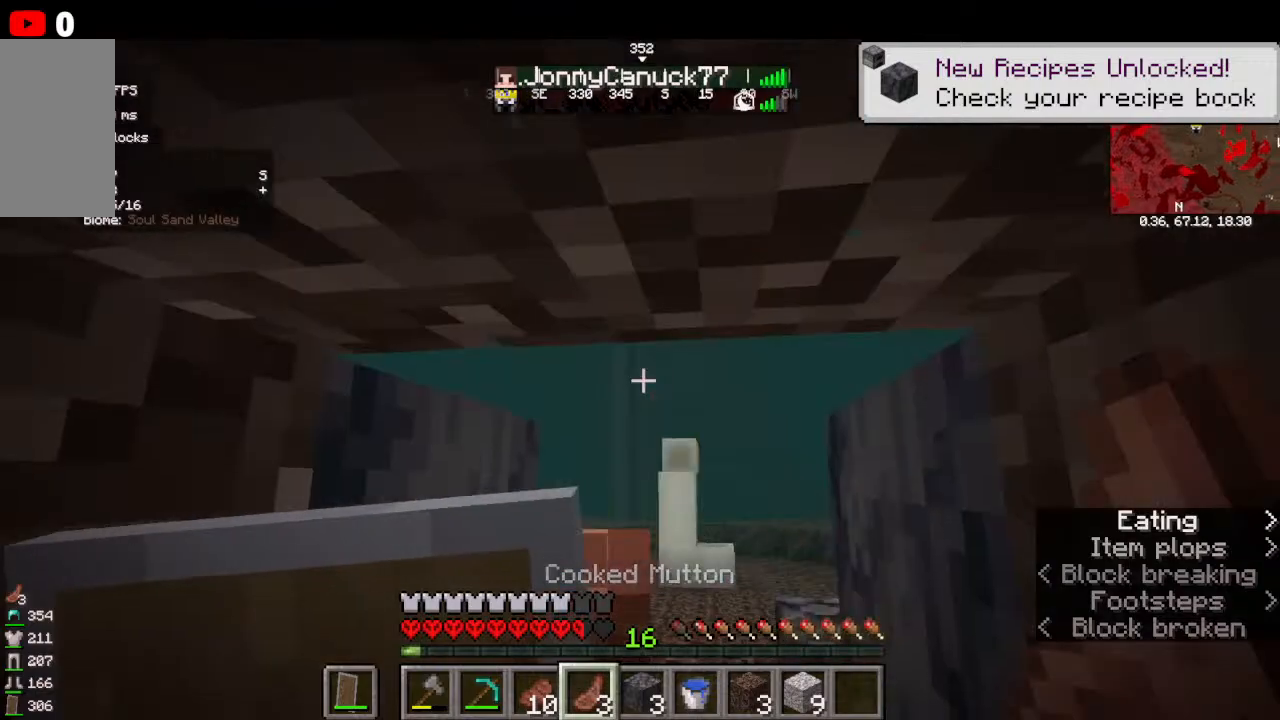
{"keys": [], "mouse": [], "events": [[400, "mouse_right", "up"]]}
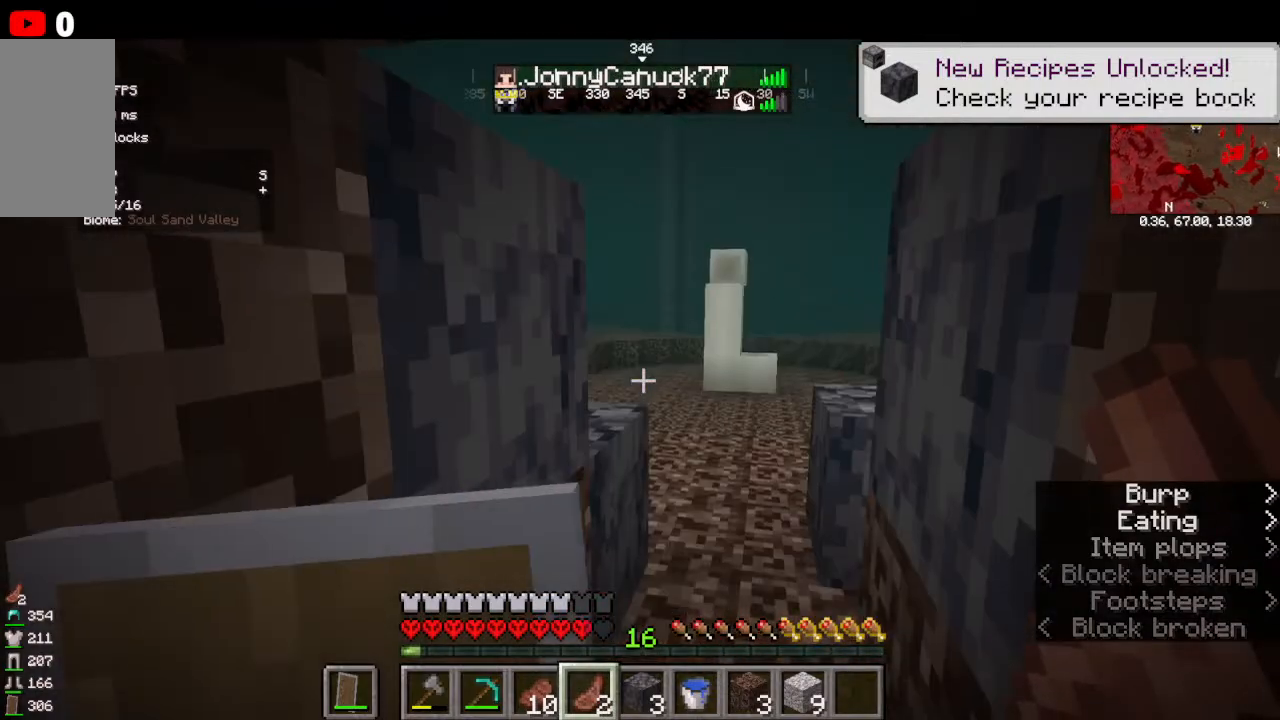
{"keys": ["d"], "mouse": []}
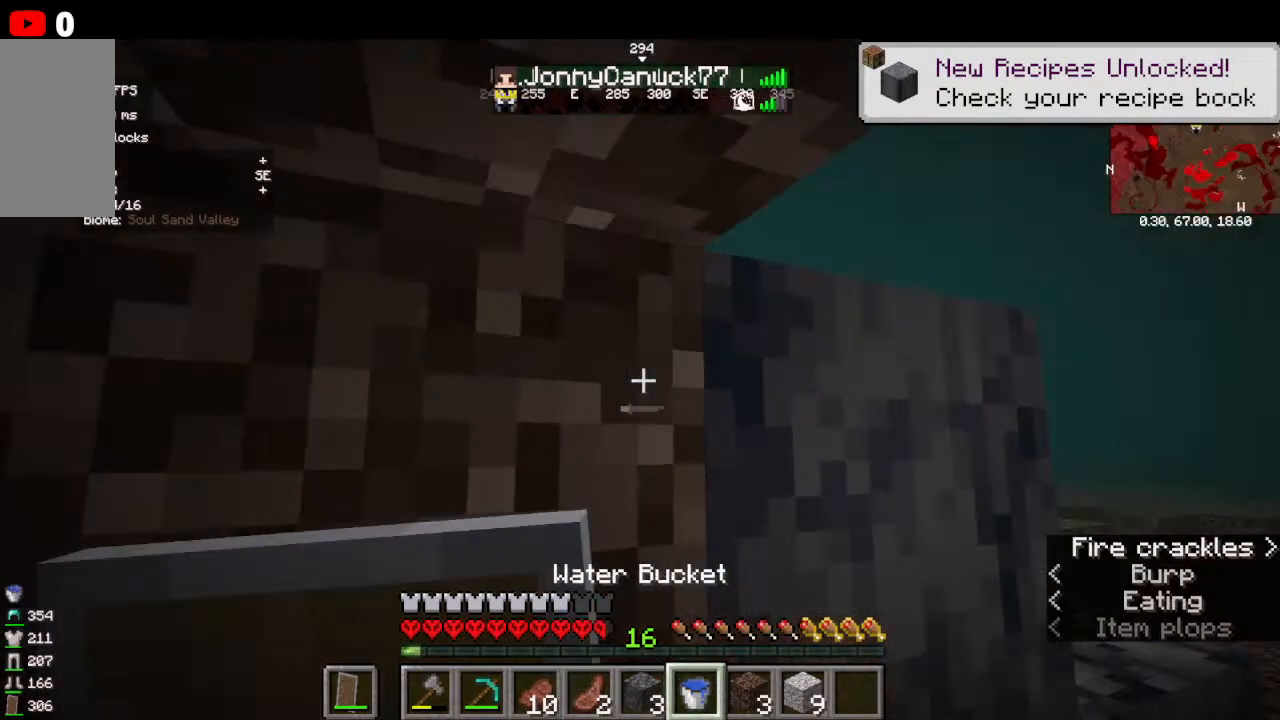
{"keys": [], "mouse": [], "events": [[234, "d", "up"]]}
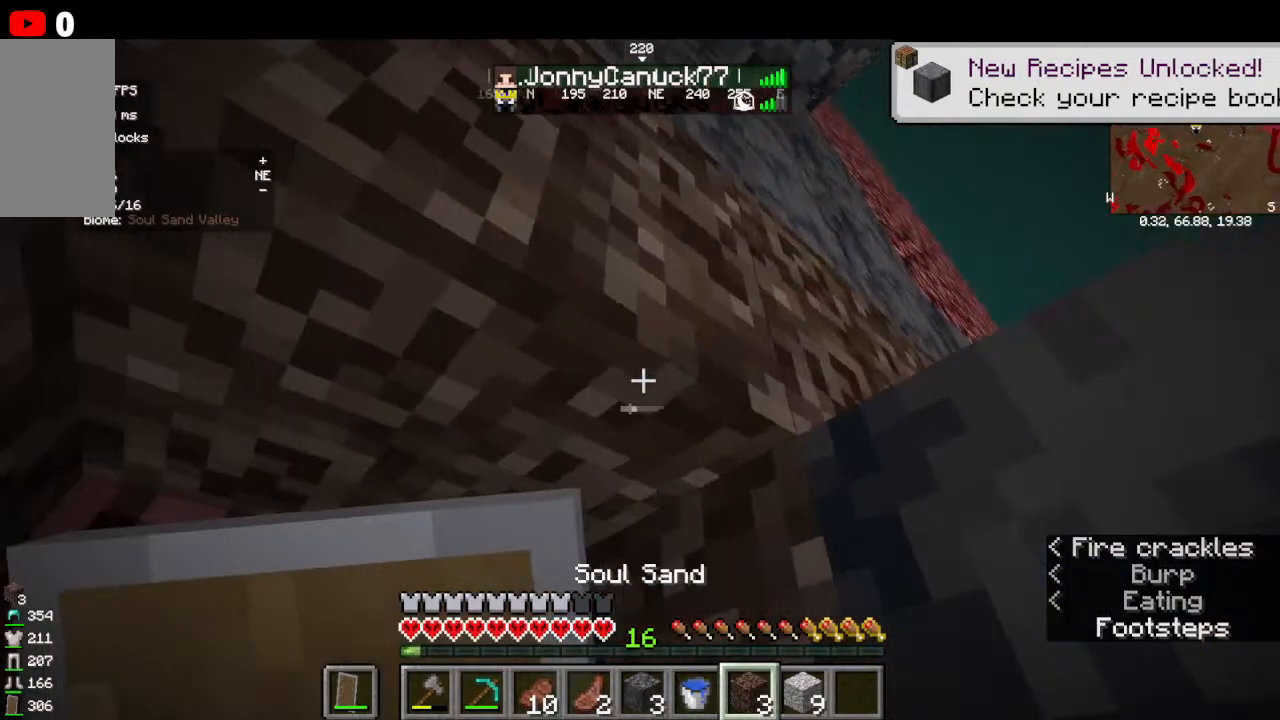
{"keys": [], "mouse": ["right"], "events": [[400, "mouse_right", "down"]]}
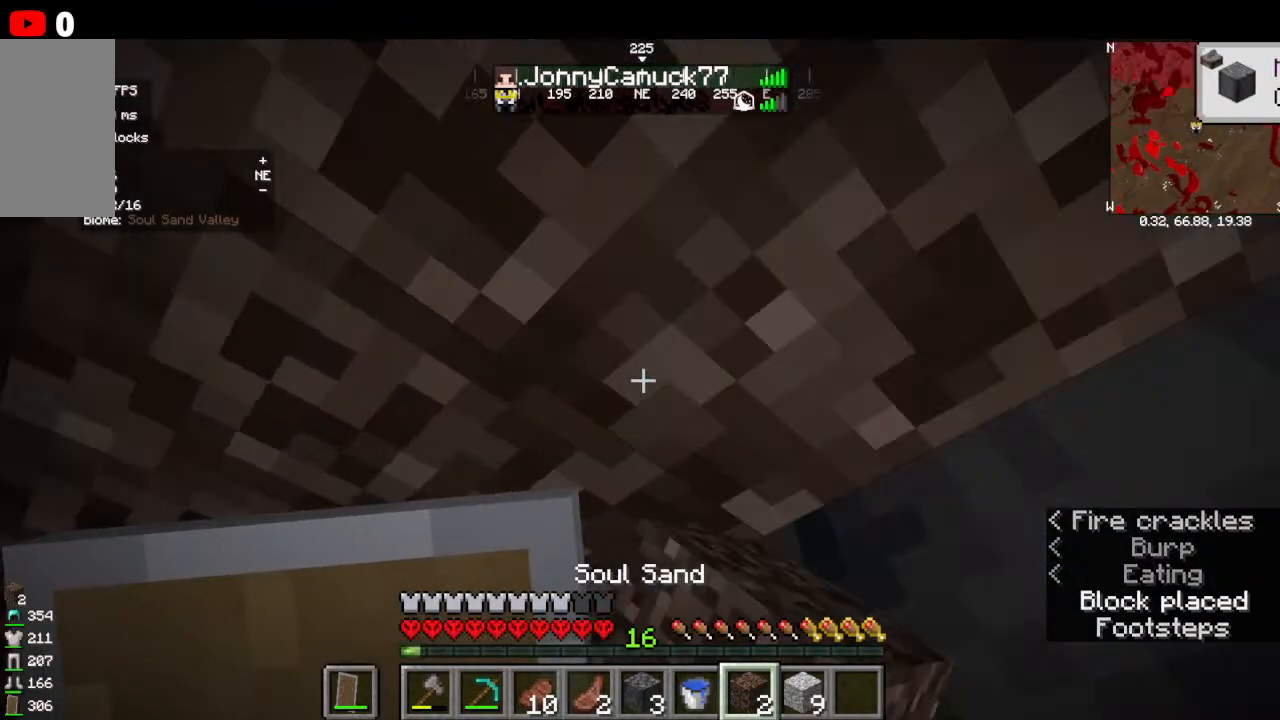
{"keys": [], "mouse": [], "events": [[100, "a", "down"], [100, "mouse_right", "up"], [434, "a", "up"]]}
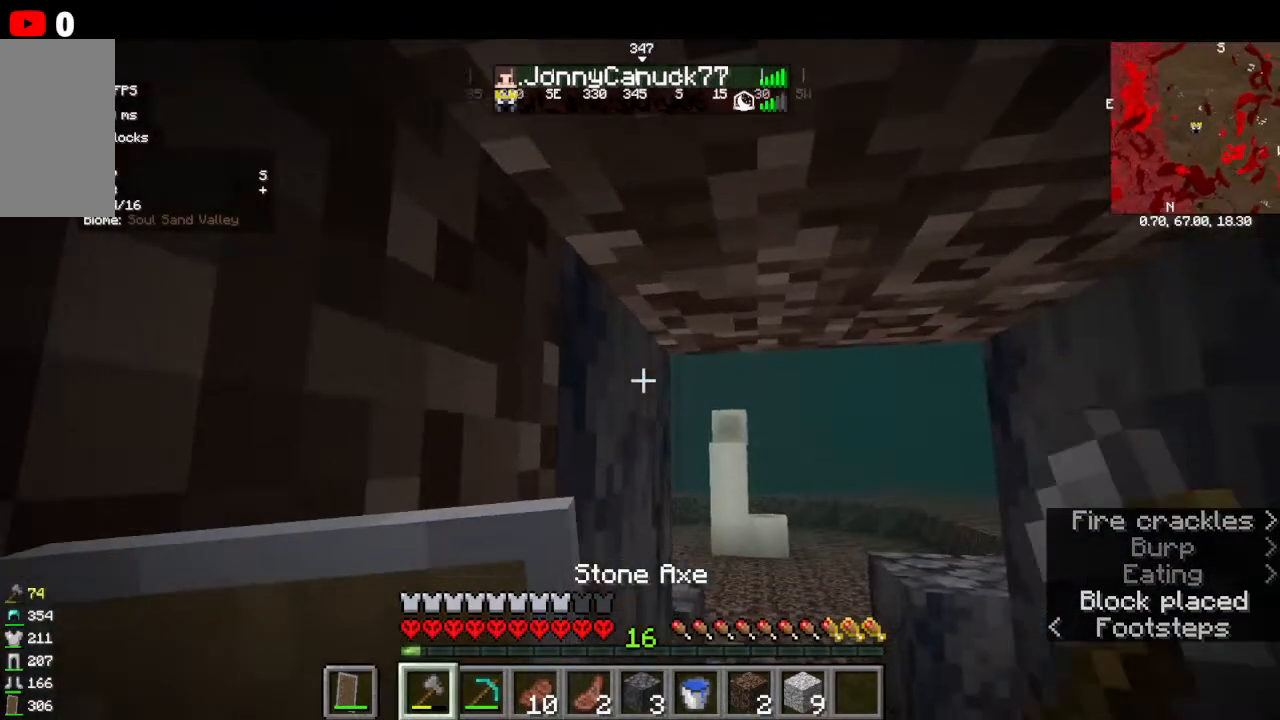
{"keys": ["w"], "mouse": []}